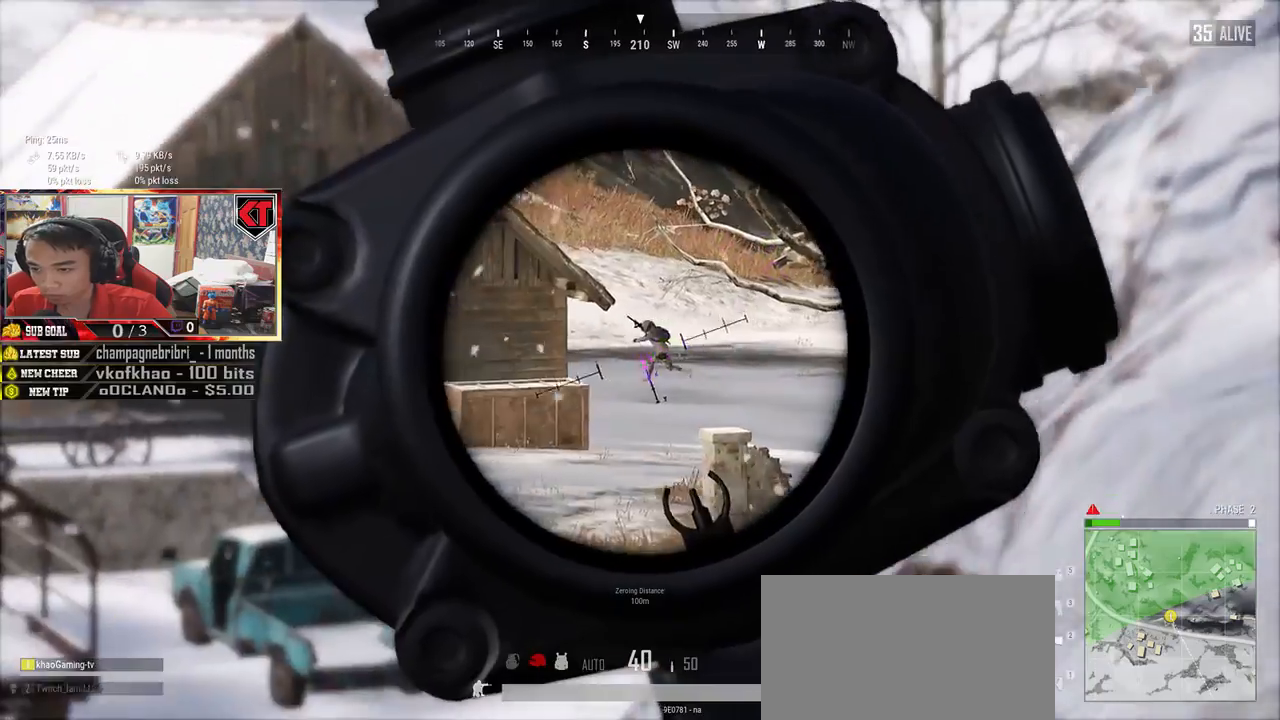
Gameplay with keyboard and mouse; each line is a JSON object with the keys and mouse buttons held at the frame after it. "events" lists presses ("down") and releases ("up") of "a", "c", "ctrl", "d", "e", "f", "q", "r", "s", "shift", "space", "tab", "v", "w", "x", "z", "mouse_left", "mouse_right", "mouse_mb4" and "mouse_mb5" between this image and that frame as [ms after this image, input, new state], when the widget could be followed in between. "mouse_left", "mouse_right", "mouse_mb4", "mouse_mb5" = the "left", "right", "mb4", "mb5" buttons of the "mouse" list. No other keys are recorded. Mouse movement is not recorded. Not read: mouse_wheel.
{"keys": ["d"], "mouse": [], "events": [[317, "d", "down"], [317, "q", "up"]]}
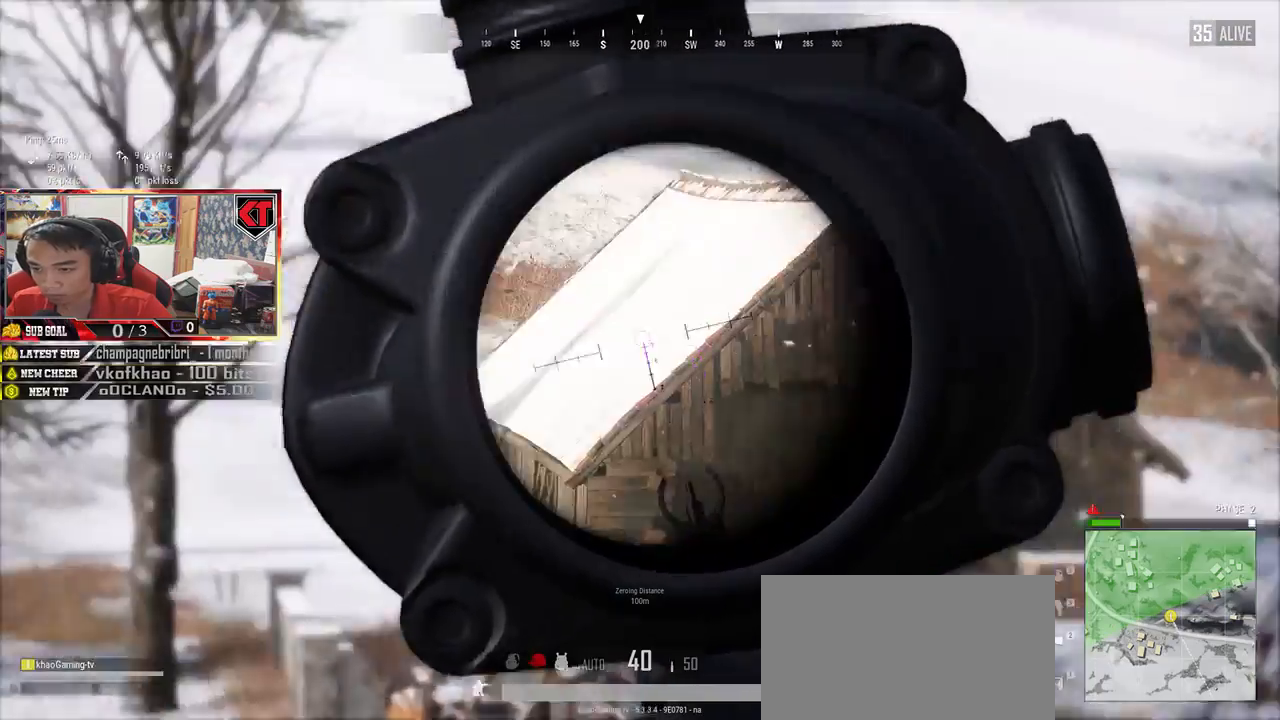
{"keys": ["d"], "mouse": [], "events": [[33, "d", "up"], [233, "a", "down"], [333, "a", "up"], [450, "d", "down"]]}
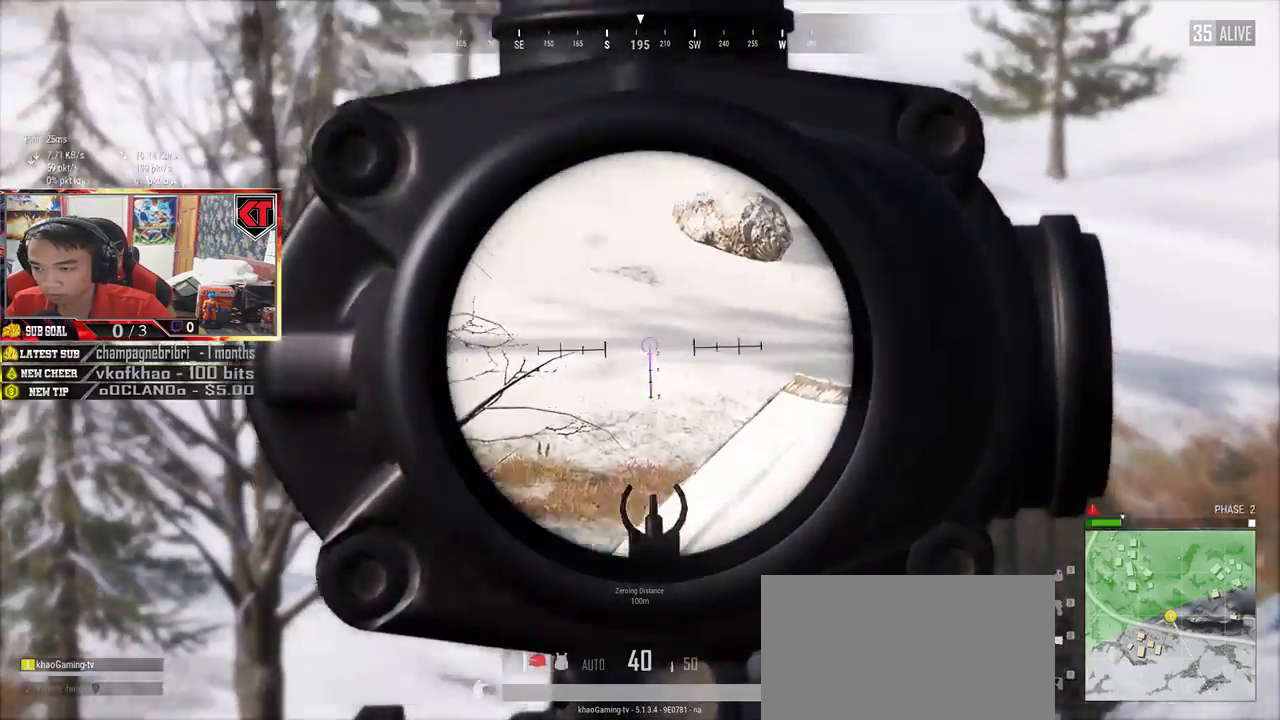
{"keys": [], "mouse": [], "events": [[150, "d", "up"]]}
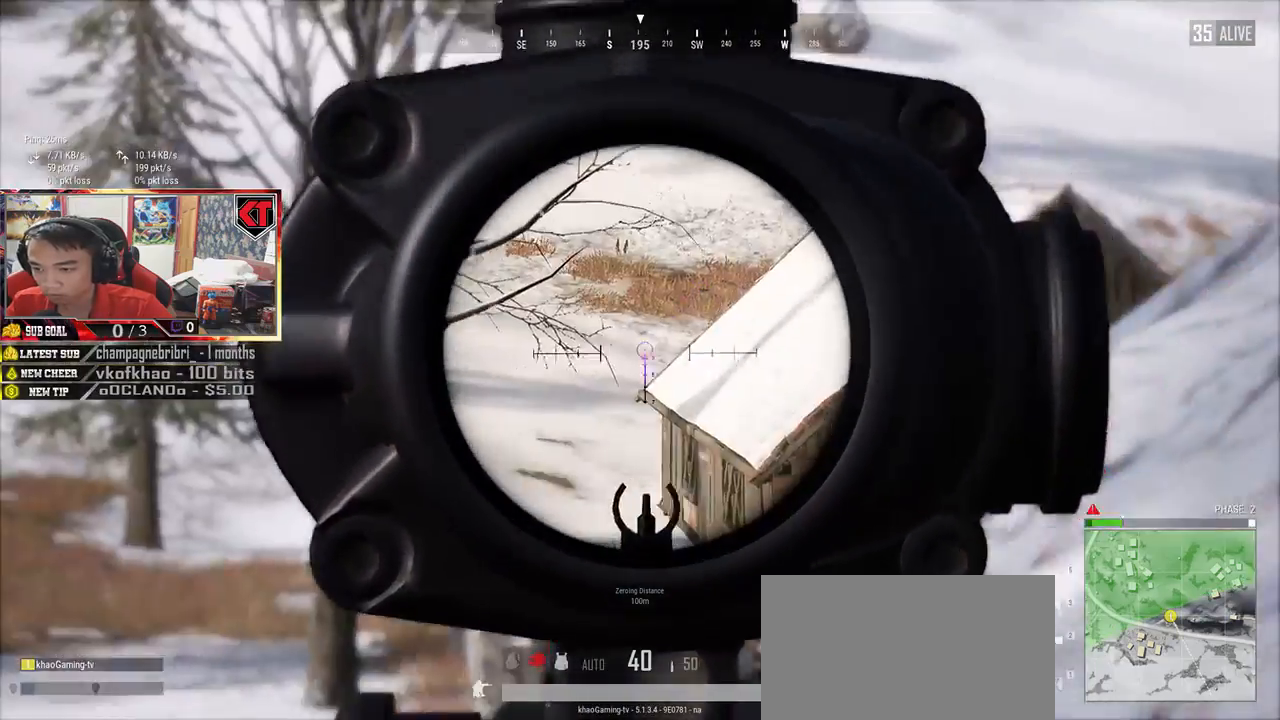
{"keys": ["q"], "mouse": [], "events": [[117, "q", "down"], [267, "q", "up"], [333, "q", "down"], [400, "q", "up"], [500, "q", "down"]]}
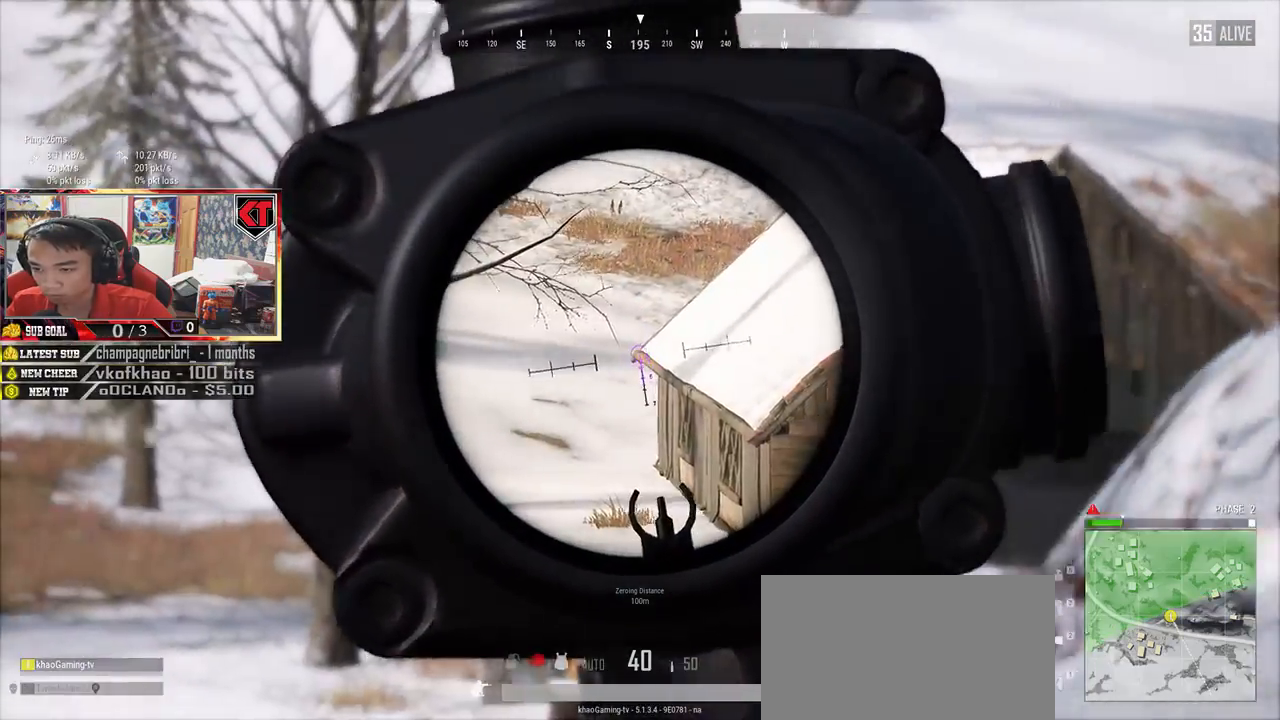
{"keys": ["q"], "mouse": [], "events": [[67, "q", "up"], [150, "q", "down"], [217, "q", "up"], [317, "q", "down"], [383, "q", "up"], [467, "q", "down"]]}
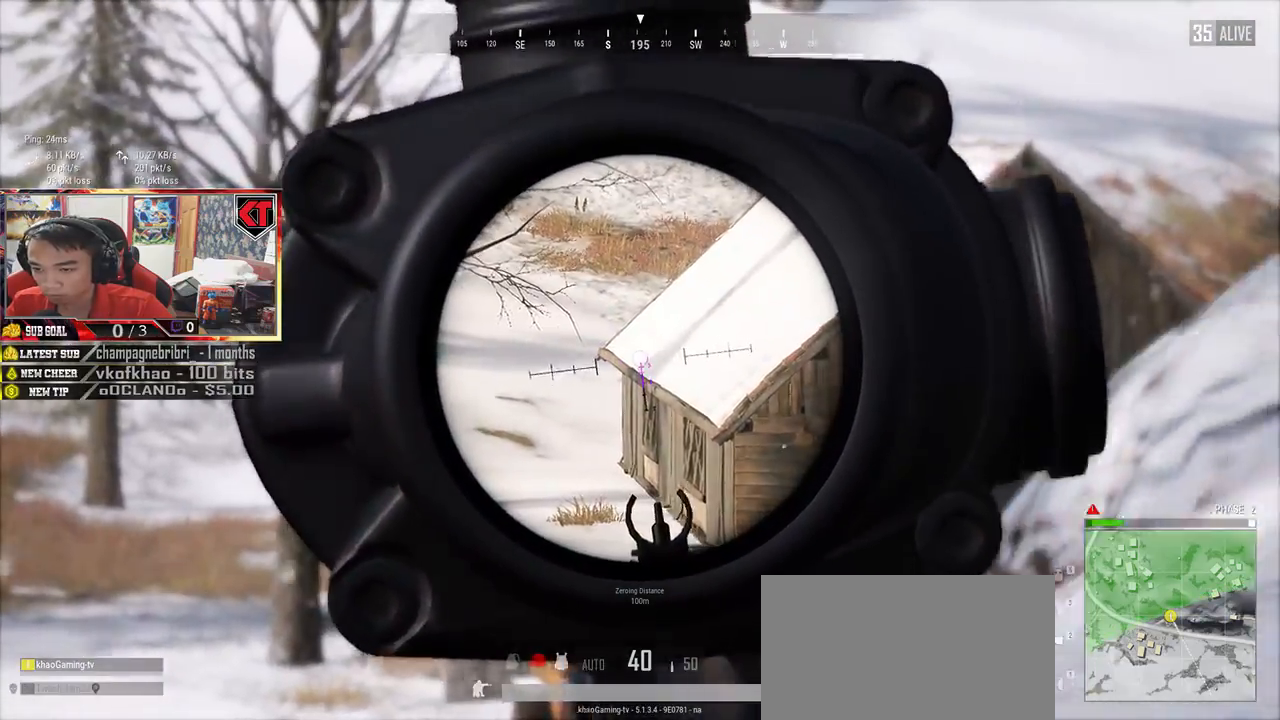
{"keys": [], "mouse": [], "events": [[33, "q", "up"], [117, "q", "down"], [183, "q", "up"], [267, "q", "down"], [333, "q", "up"], [417, "q", "down"], [500, "q", "up"]]}
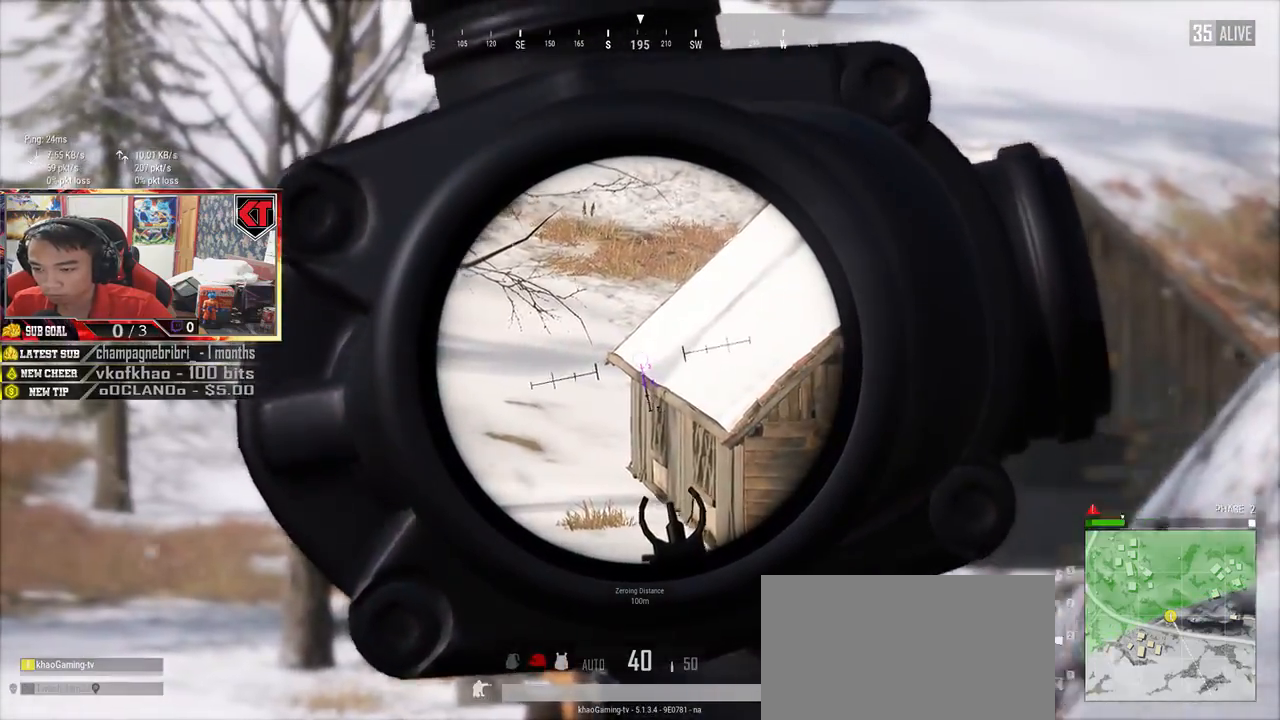
{"keys": ["d"], "mouse": [], "events": [[183, "mouse_right", "down"], [250, "mouse_right", "up"], [267, "s", "down"], [417, "d", "down"], [467, "s", "up"]]}
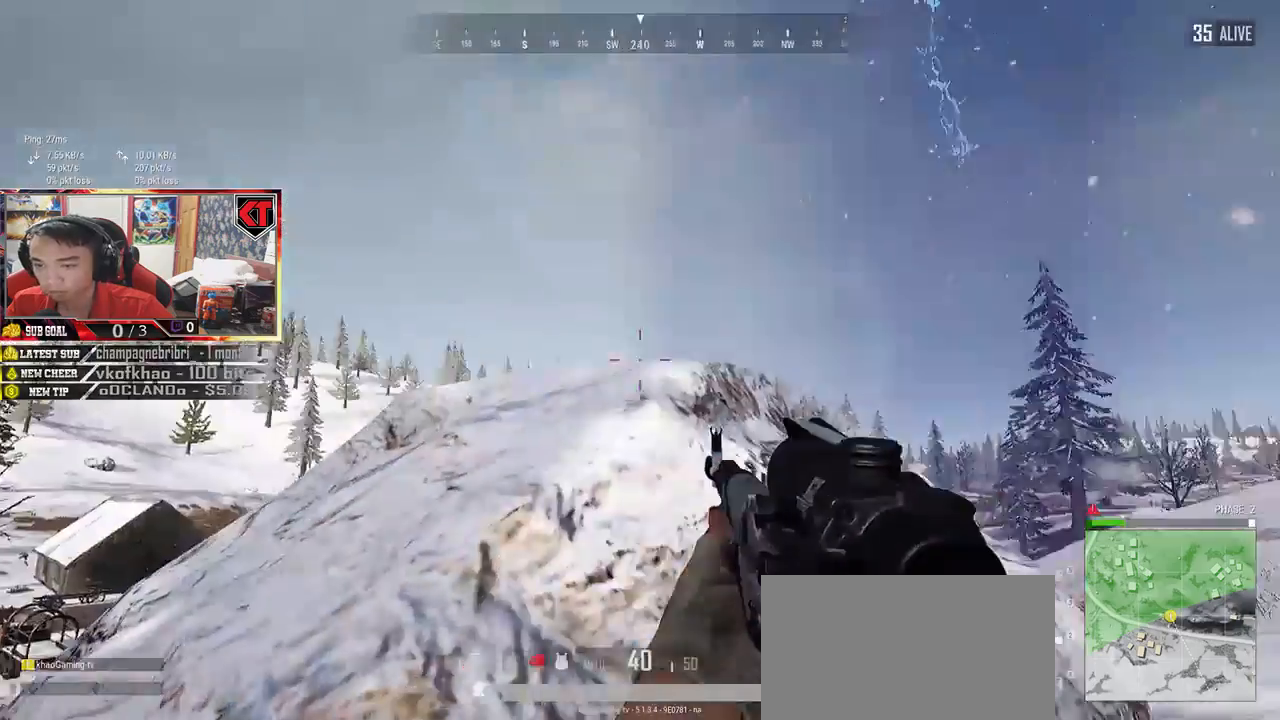
{"keys": ["a"], "mouse": [], "events": [[183, "d", "up"], [283, "a", "down"]]}
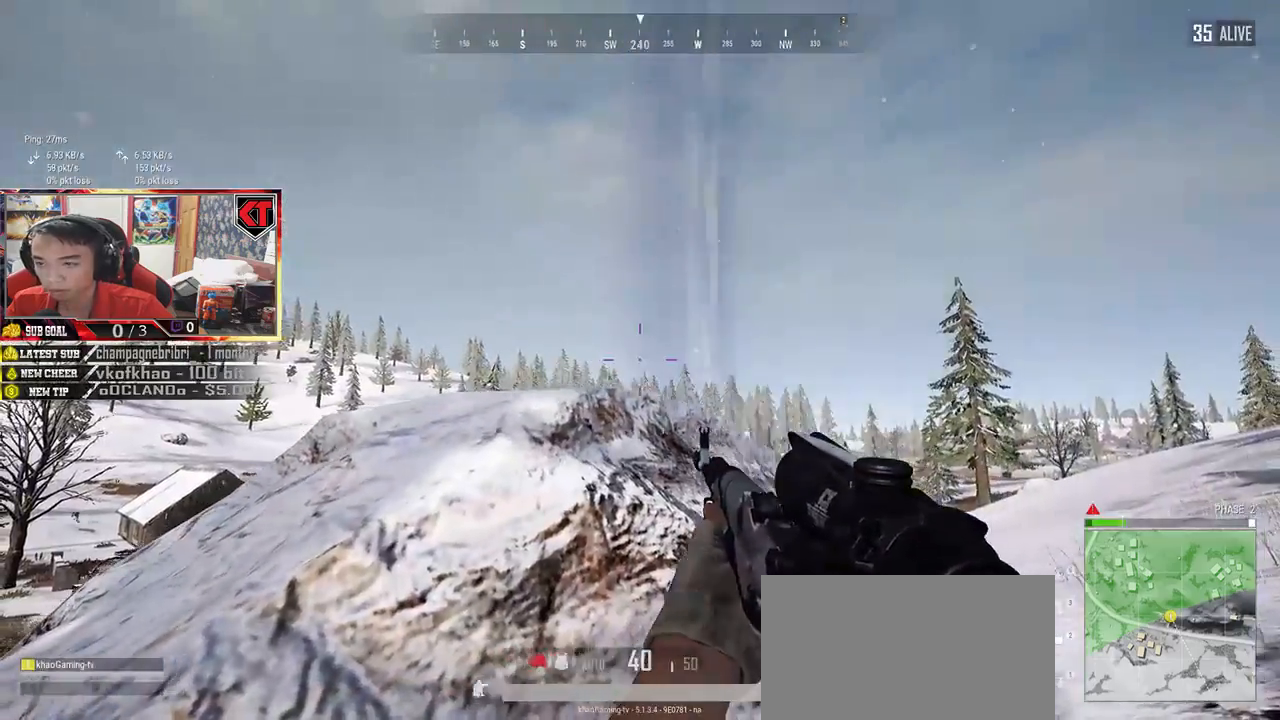
{"keys": [], "mouse": [], "events": [[33, "a", "up"], [133, "a", "down"], [200, "w", "down"], [467, "w", "up"], [500, "a", "up"]]}
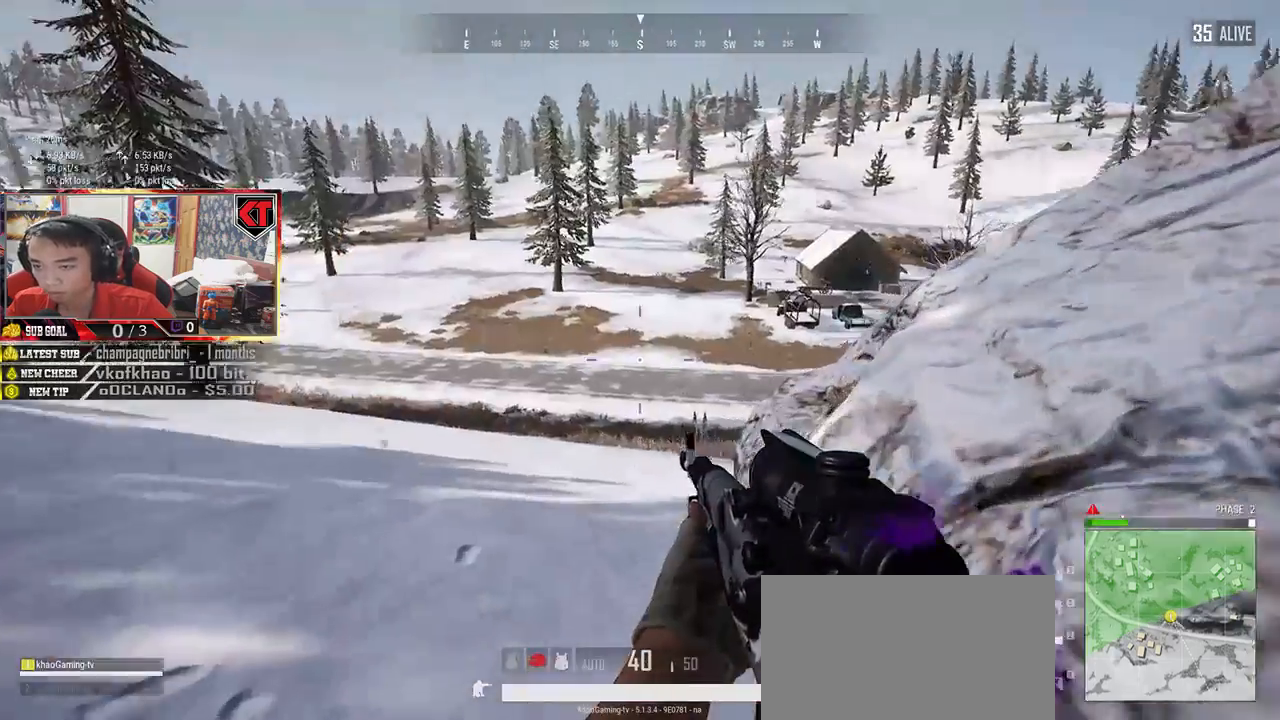
{"keys": [], "mouse": ["right"], "events": [[33, "d", "down"], [333, "d", "up"], [367, "a", "down"], [467, "a", "up"], [500, "mouse_right", "down"]]}
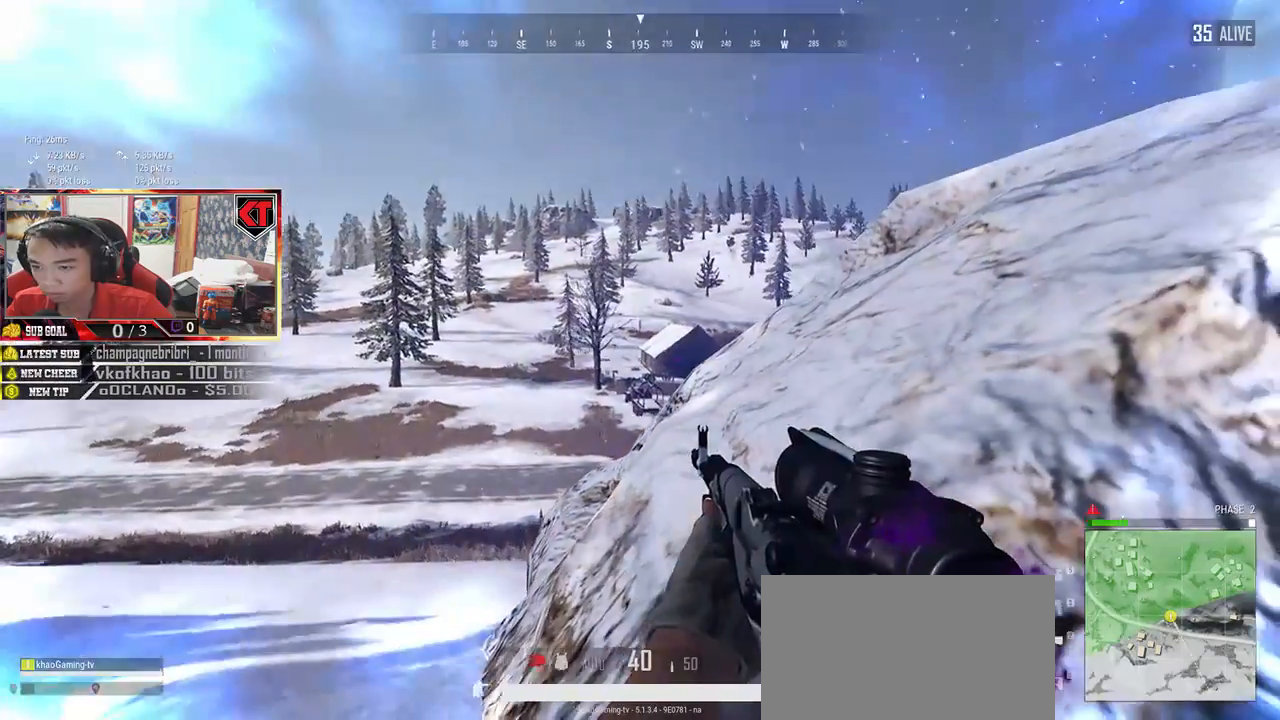
{"keys": ["q"], "mouse": [], "events": [[67, "mouse_right", "up"], [100, "q", "down"]]}
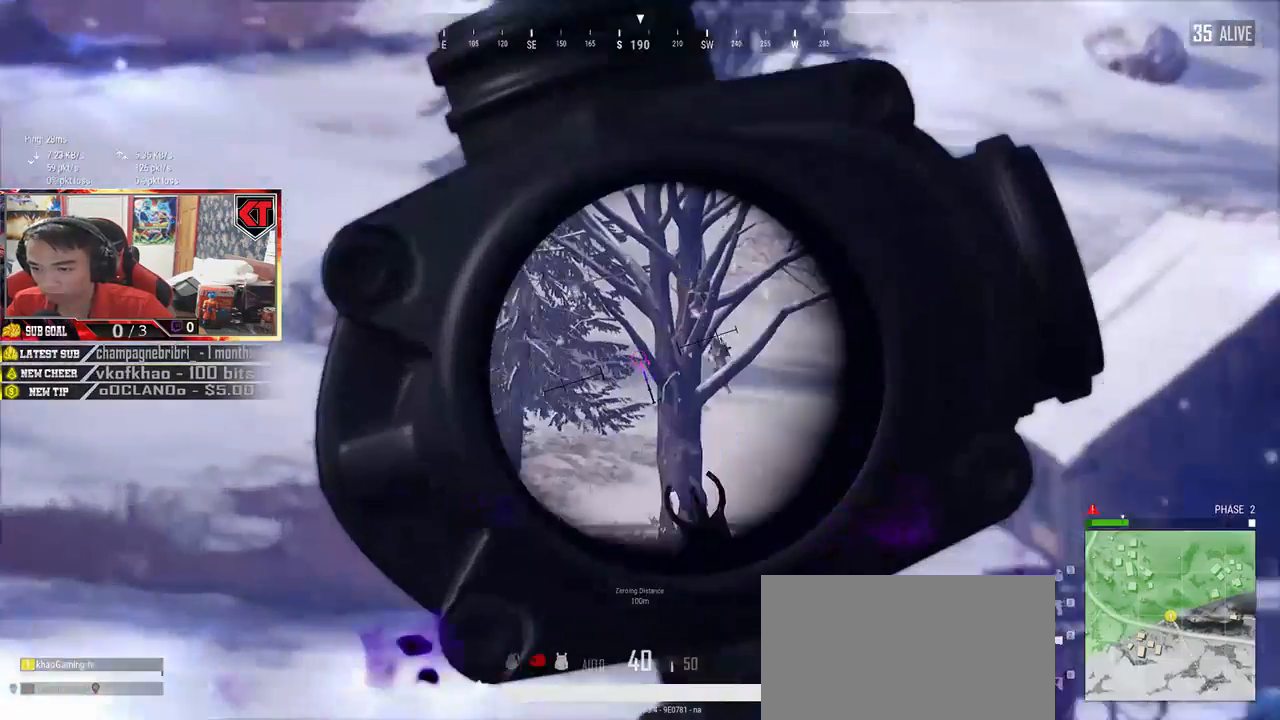
{"keys": ["q"], "mouse": [], "events": []}
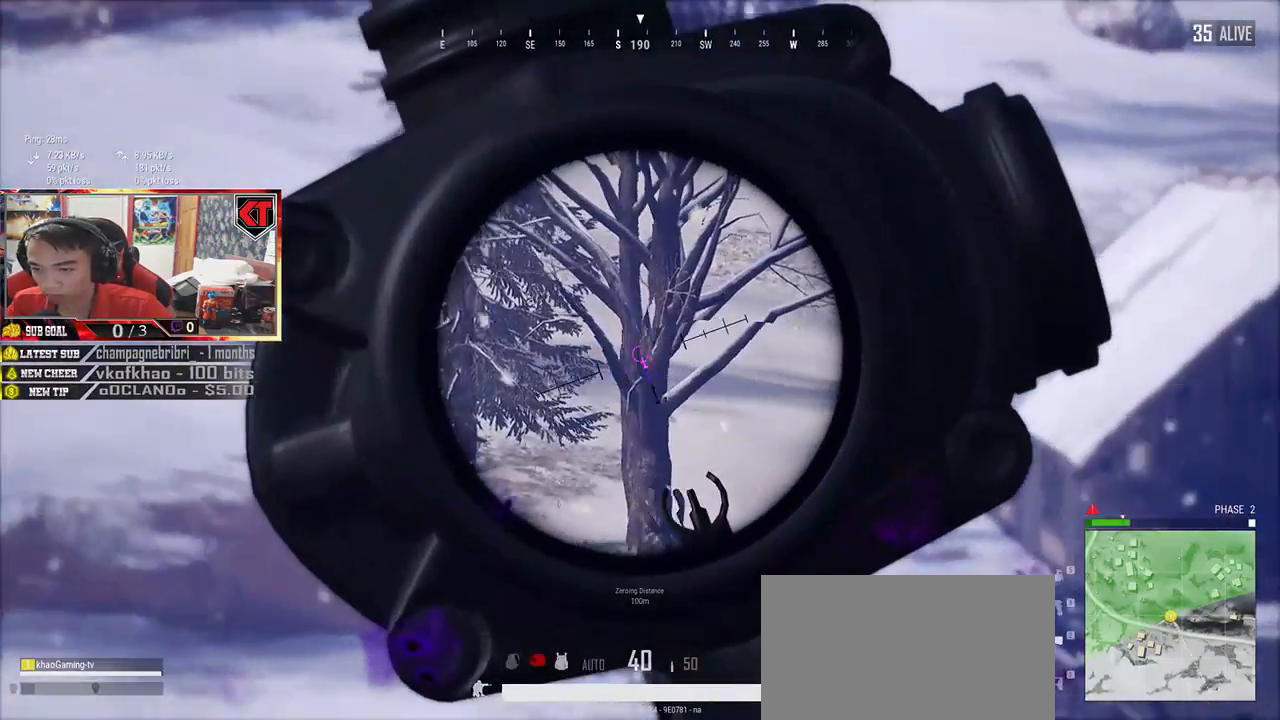
{"keys": ["q"], "mouse": [], "events": [[33, "d", "down"], [233, "d", "up"]]}
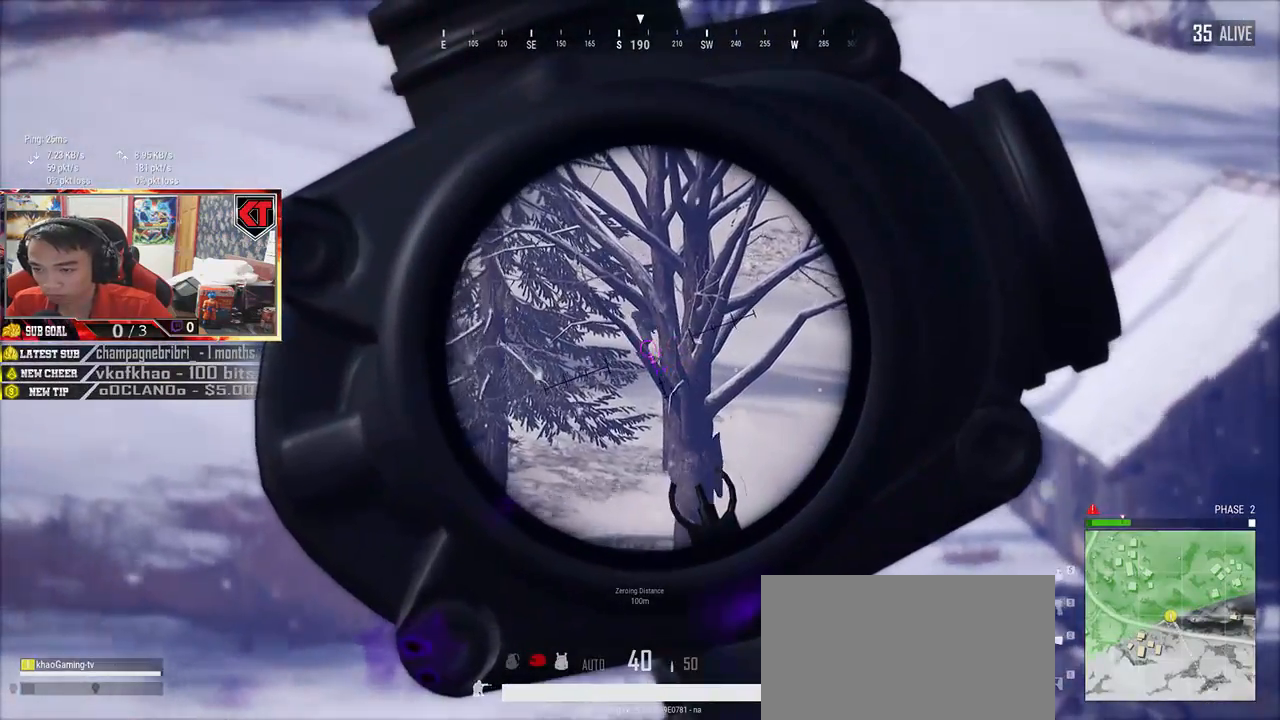
{"keys": ["q"], "mouse": [], "events": []}
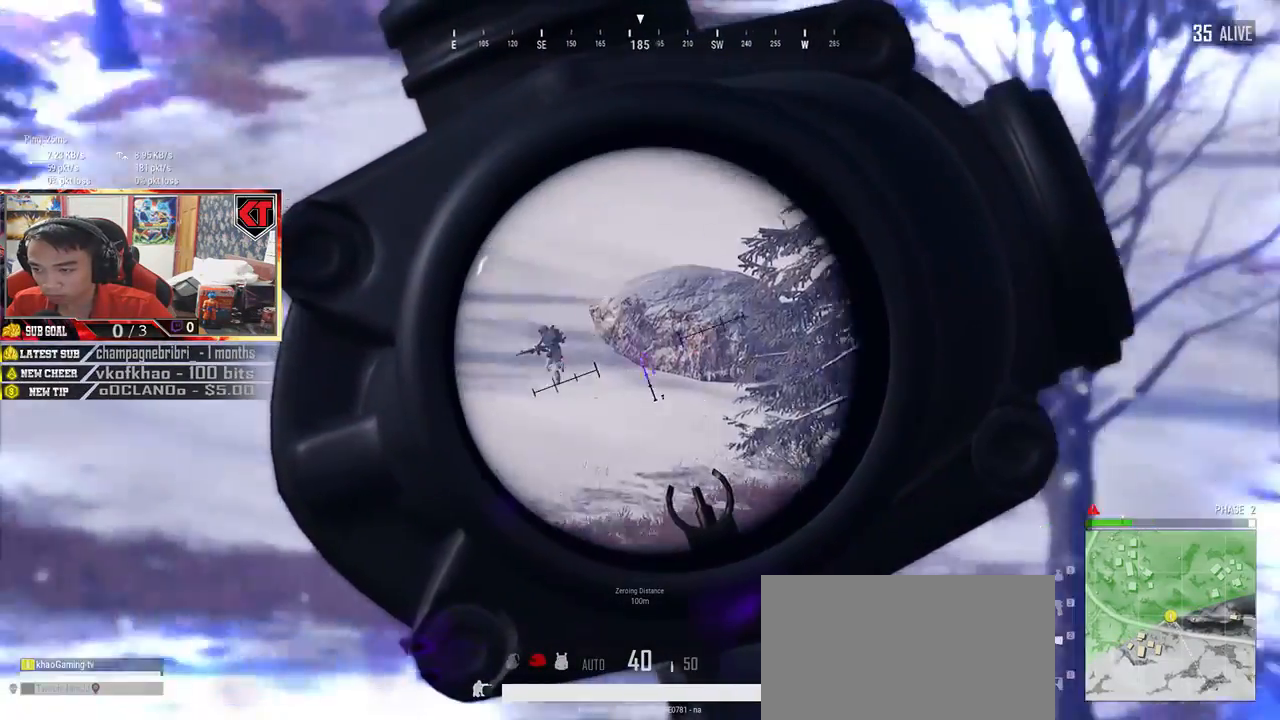
{"keys": ["q"], "mouse": [], "events": []}
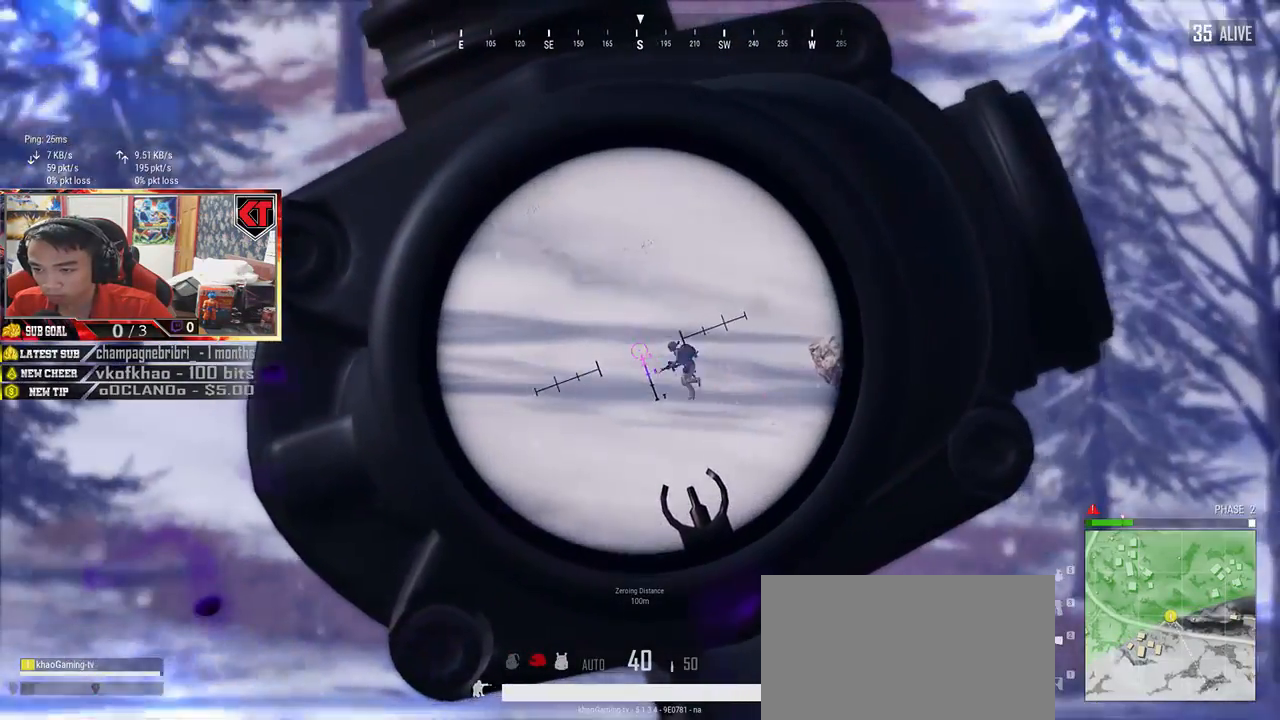
{"keys": ["q"], "mouse": [], "events": [[167, "mouse_left", "down"], [283, "mouse_left", "up"]]}
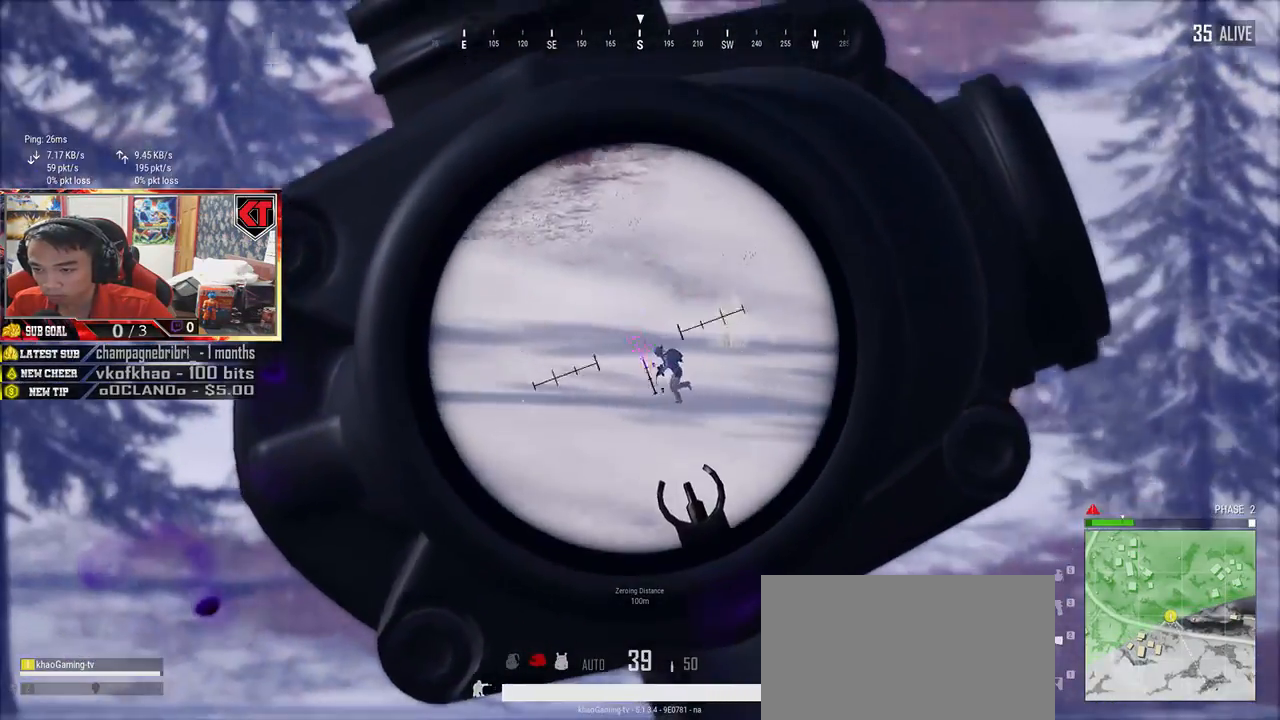
{"keys": ["q"], "mouse": [], "events": [[300, "mouse_left", "down"], [367, "mouse_left", "up"]]}
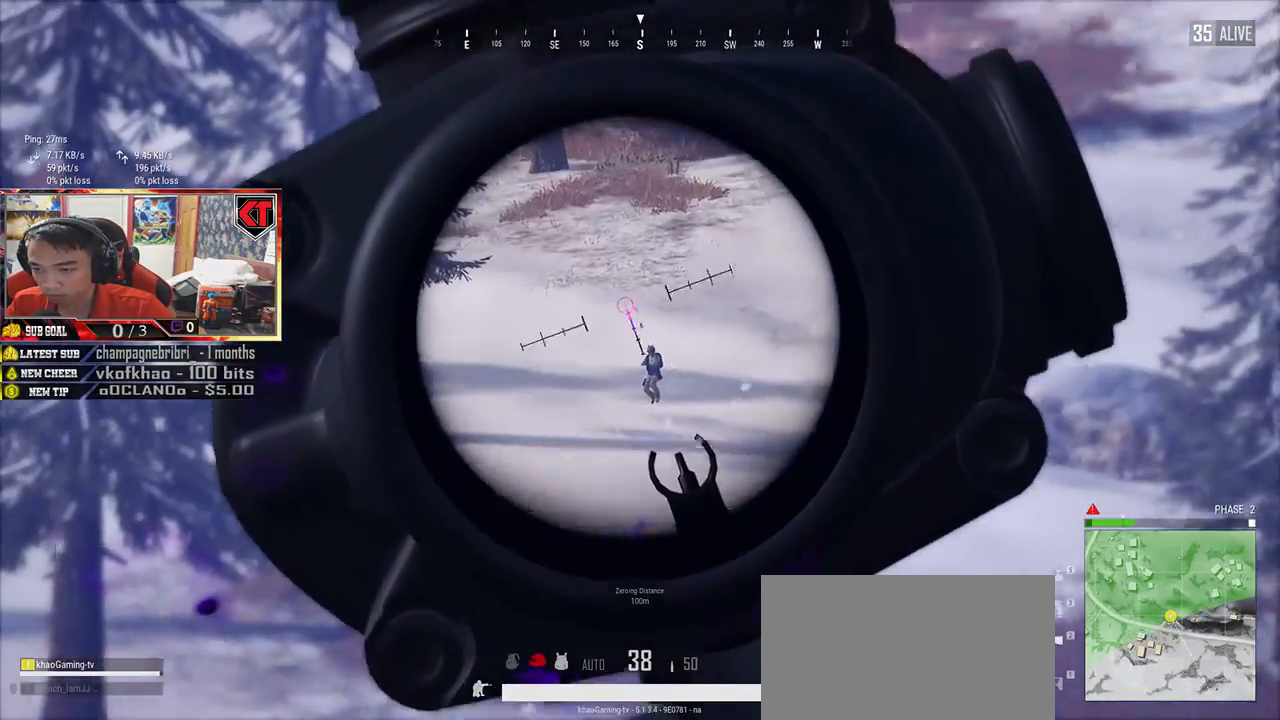
{"keys": ["q"], "mouse": [], "events": [[300, "mouse_left", "down"], [400, "mouse_left", "up"]]}
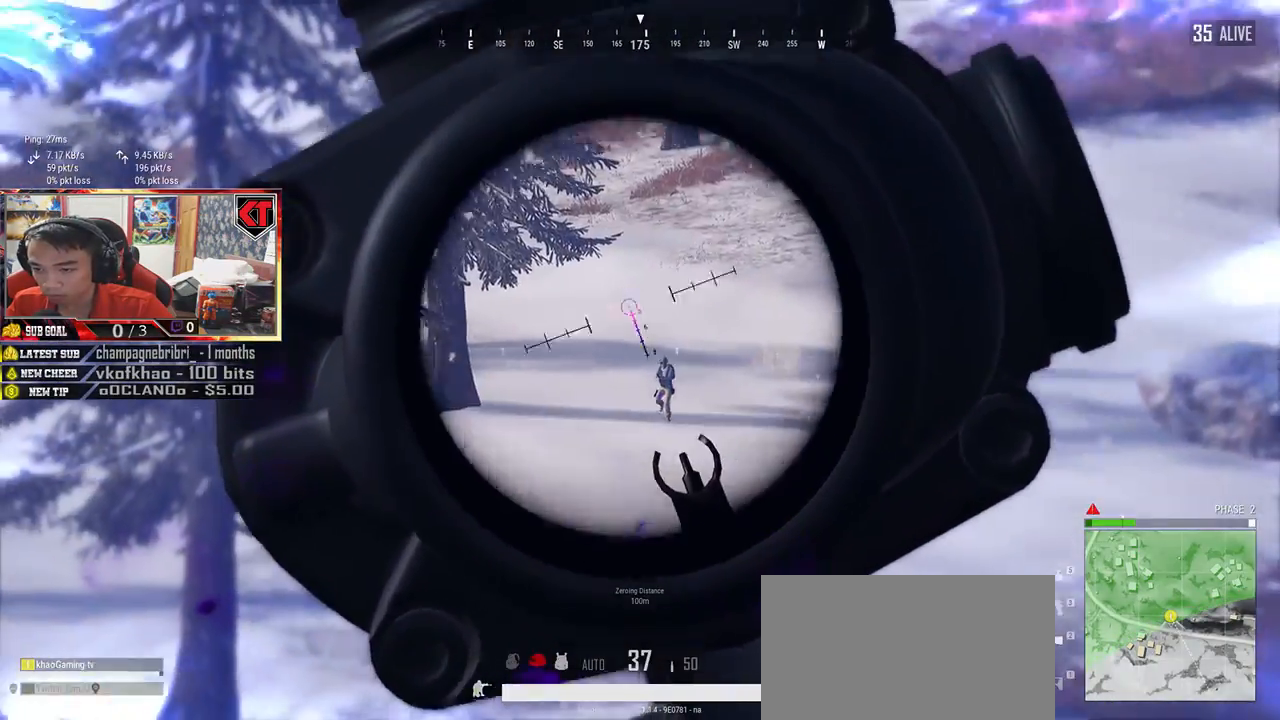
{"keys": ["q"], "mouse": ["left"], "events": [[433, "mouse_left", "down"]]}
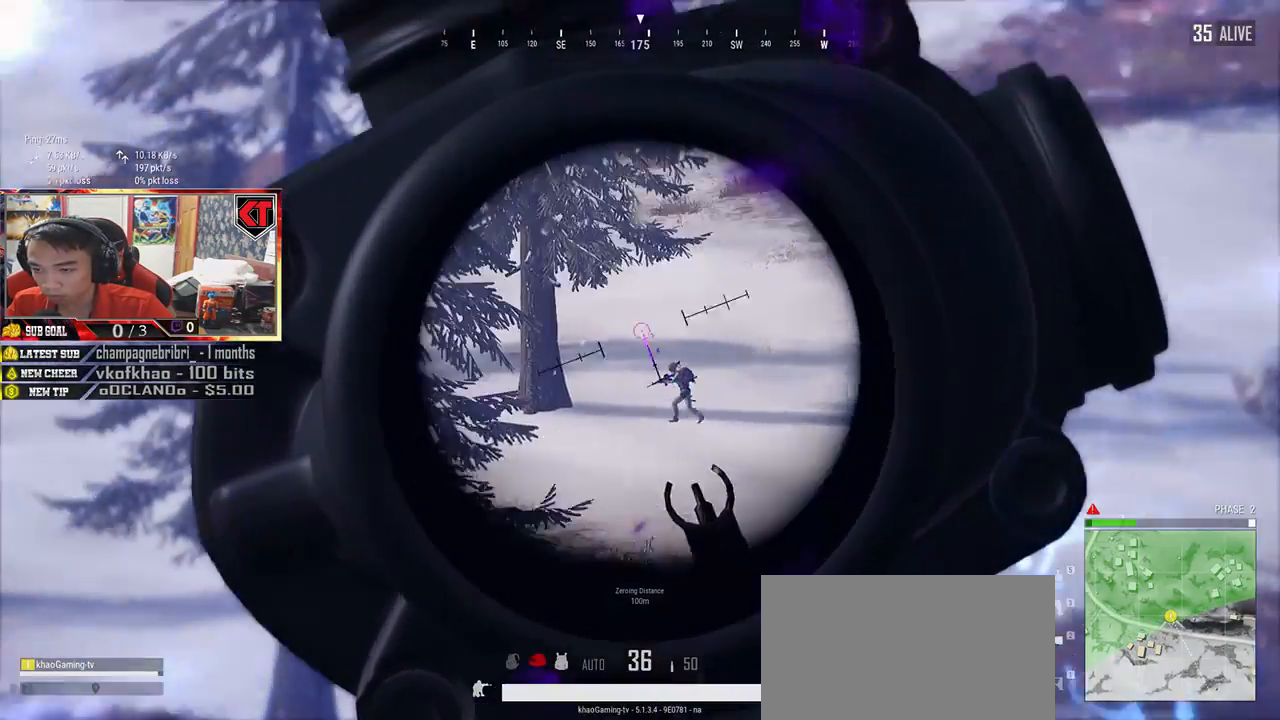
{"keys": ["q"], "mouse": ["left"], "events": [[17, "mouse_left", "up"], [450, "mouse_left", "down"]]}
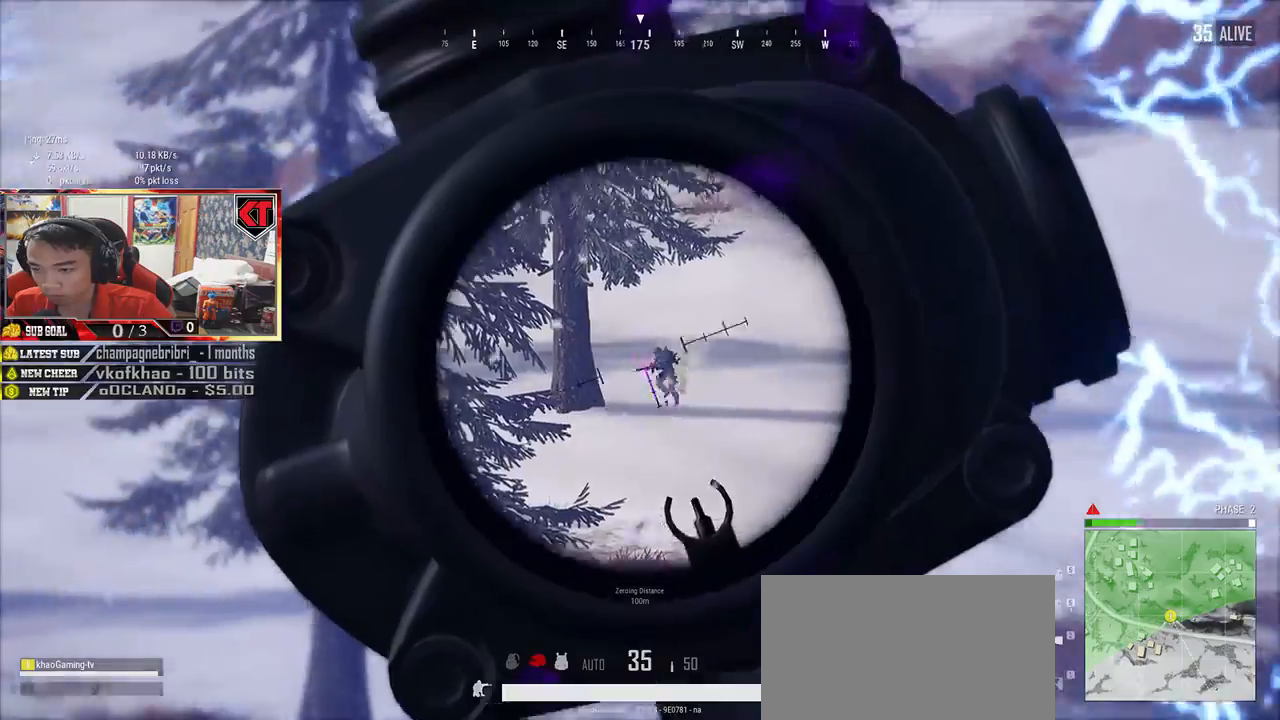
{"keys": ["q"], "mouse": [], "events": [[67, "mouse_left", "up"]]}
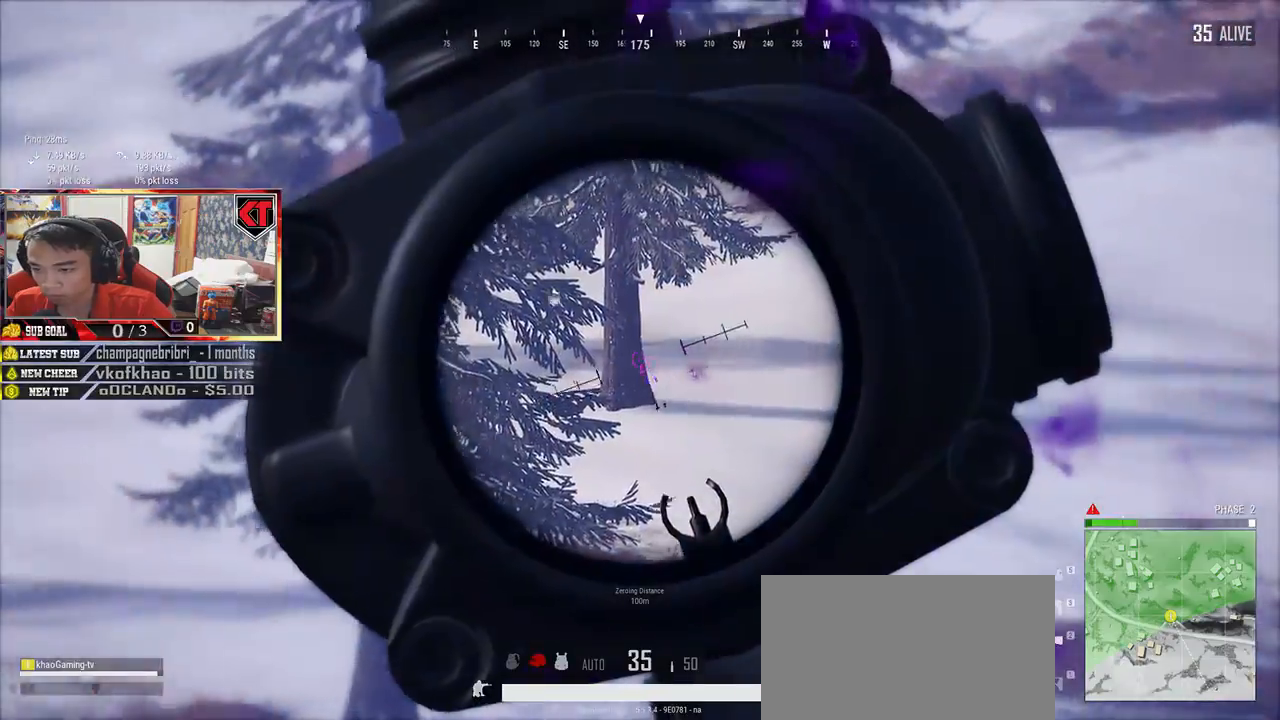
{"keys": ["q"], "mouse": [], "events": [[17, "d", "down"], [317, "d", "up"]]}
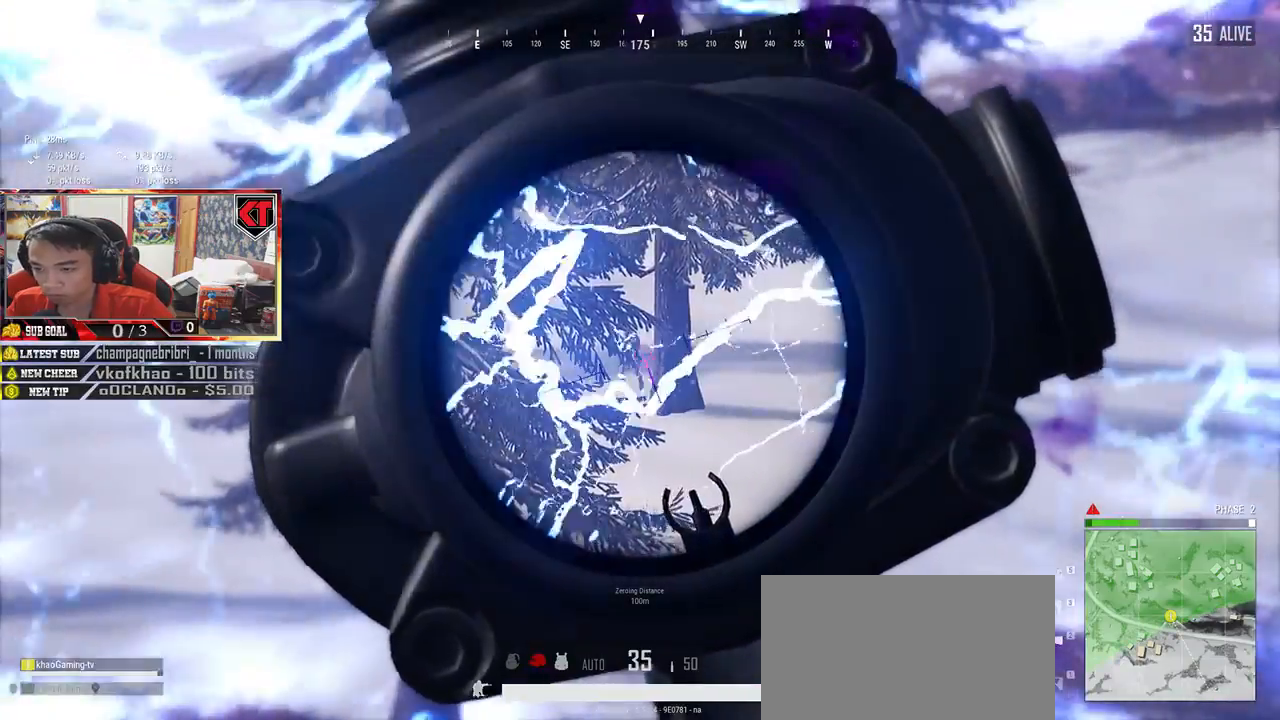
{"keys": ["q"], "mouse": [], "events": [[200, "mouse_left", "down"], [333, "mouse_left", "up"]]}
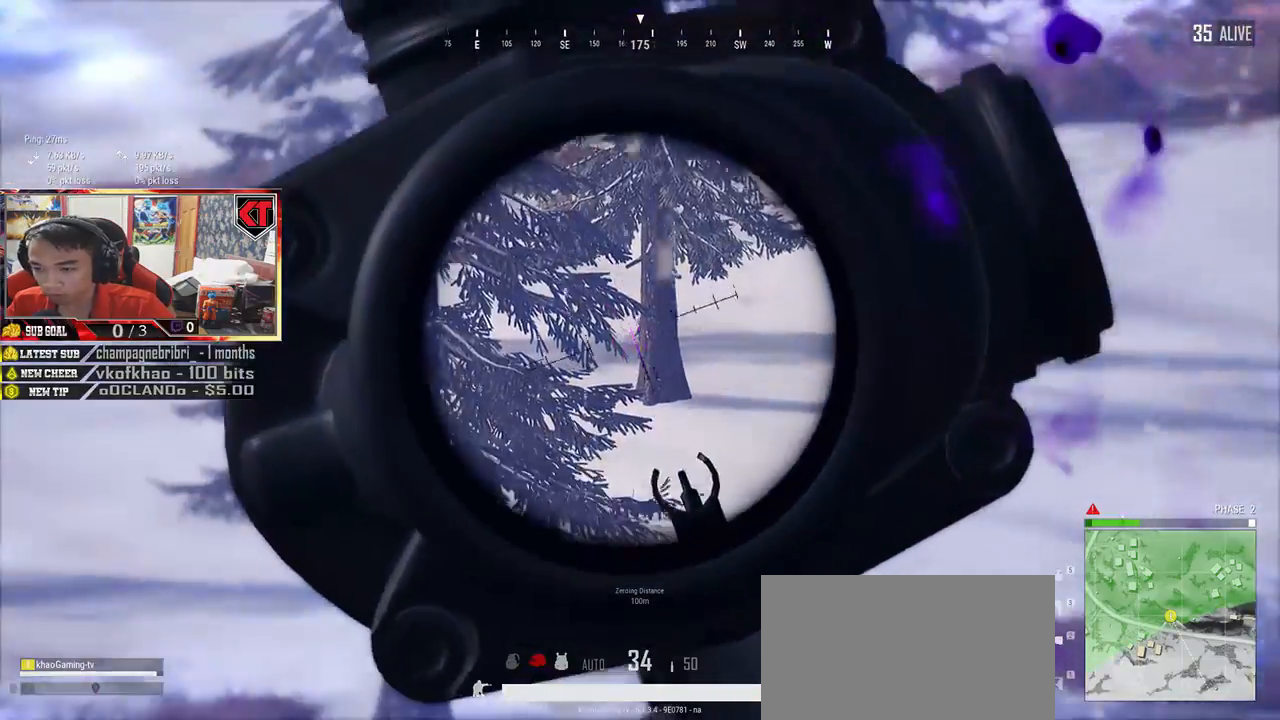
{"keys": ["d"], "mouse": ["left"], "events": [[167, "d", "down"], [267, "d", "up"], [450, "d", "down"], [467, "mouse_left", "down"], [467, "q", "up"]]}
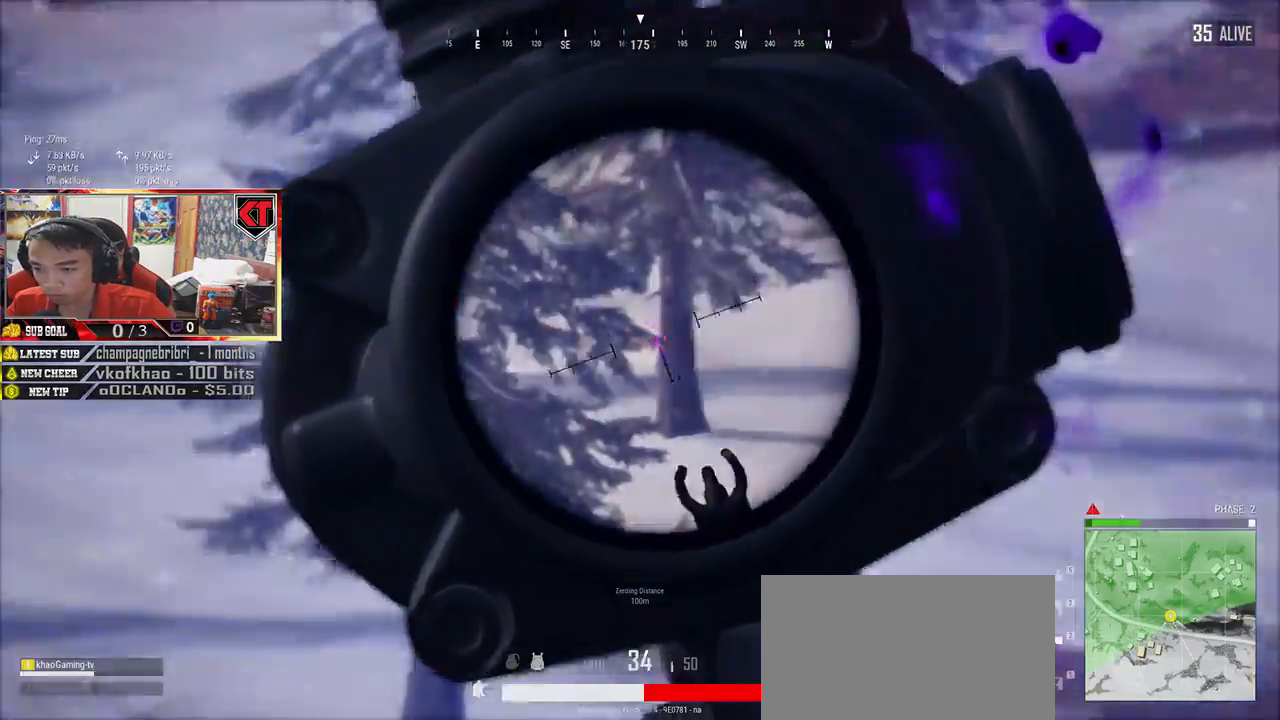
{"keys": ["d"], "mouse": ["right"], "events": [[67, "mouse_left", "up"], [467, "mouse_right", "down"]]}
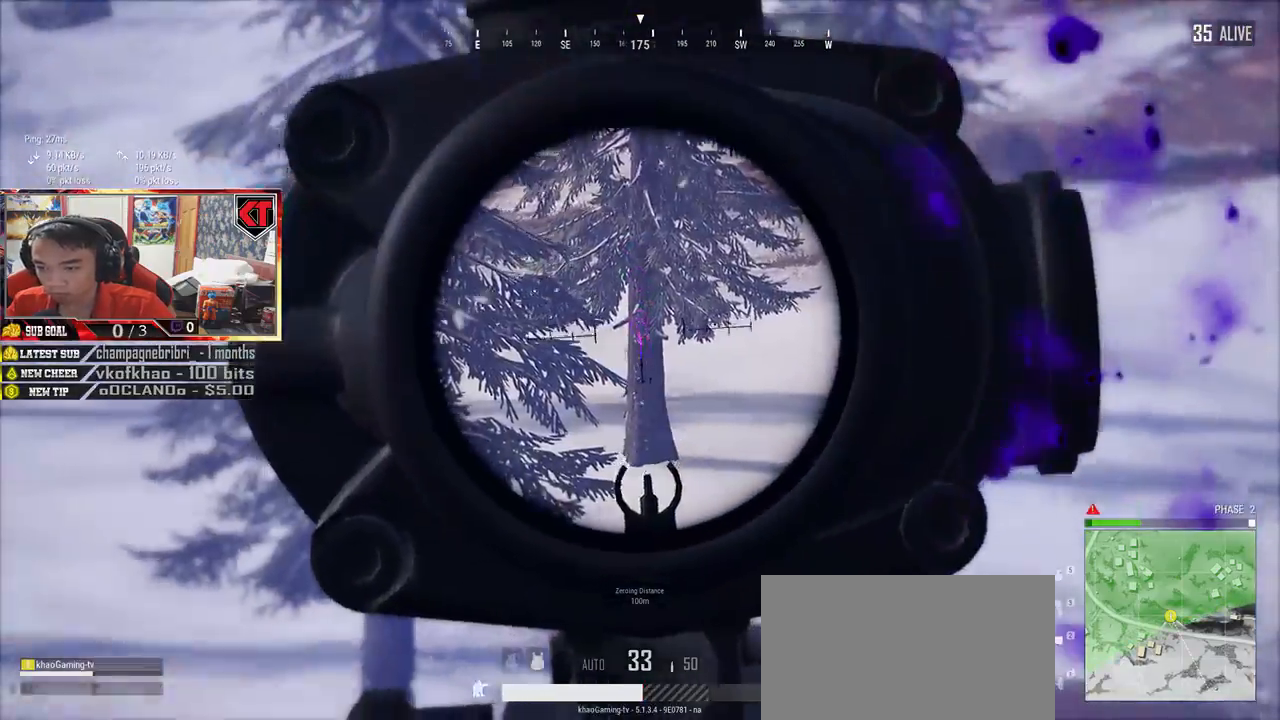
{"keys": ["a"], "mouse": [], "events": [[33, "mouse_right", "up"], [433, "d", "up"], [450, "a", "down"]]}